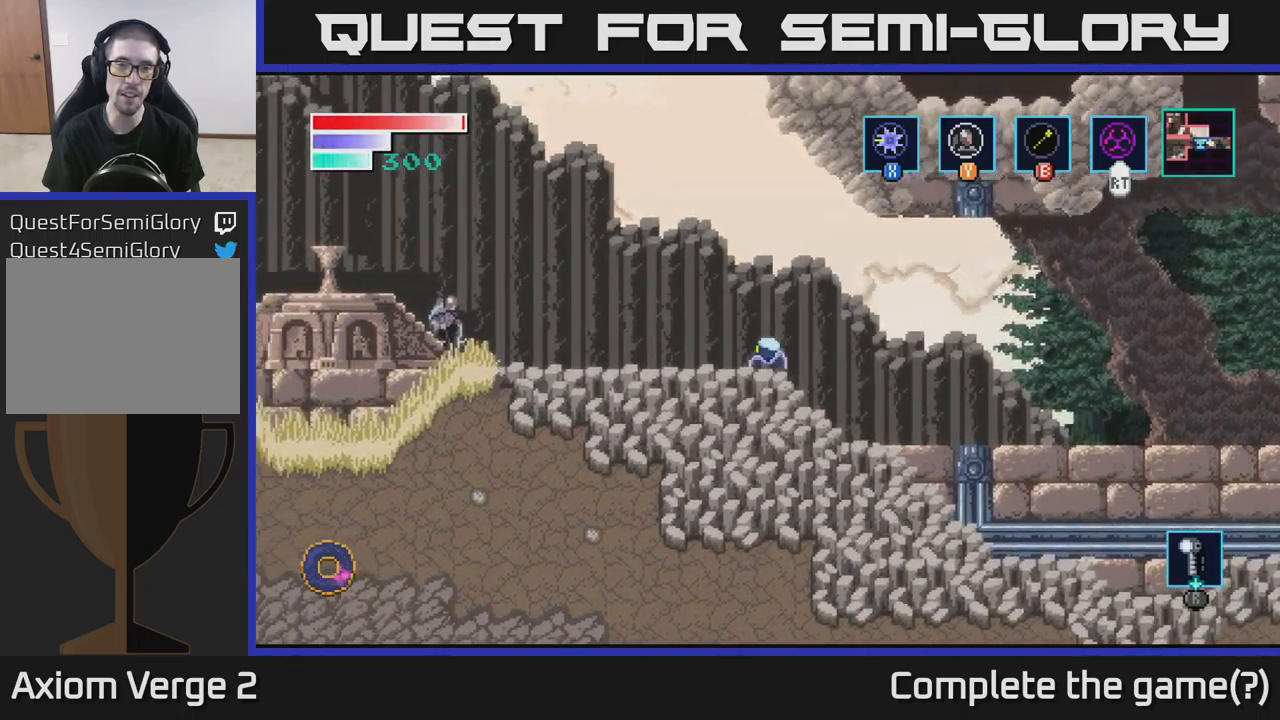
Gameplay with a controller (Xbox layout); each line is a JSON object with the inputs held at the frame after it. "events" lists button and stick changes between this image and that frame as [ms after this image, input, new state], when the widget could be followed in between.
{"buttons": ["A"], "left_stick": "up", "right_stick": "center", "events": [[134, "left_stick", "left"], [200, "left_stick", "center"], [317, "A", "down"], [467, "left_stick", "up"]]}
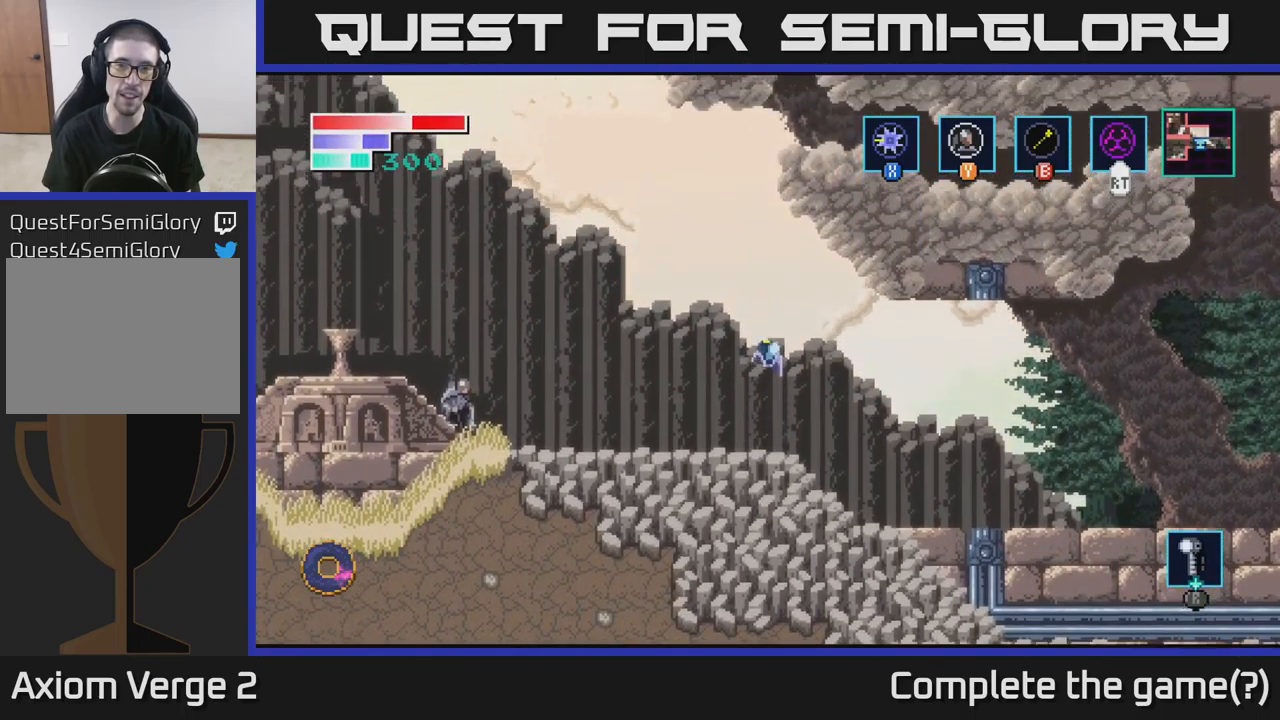
{"buttons": [], "left_stick": "center", "right_stick": "center", "events": [[84, "A", "up"], [84, "B", "down"], [450, "B", "up"], [500, "left_stick", "center"]]}
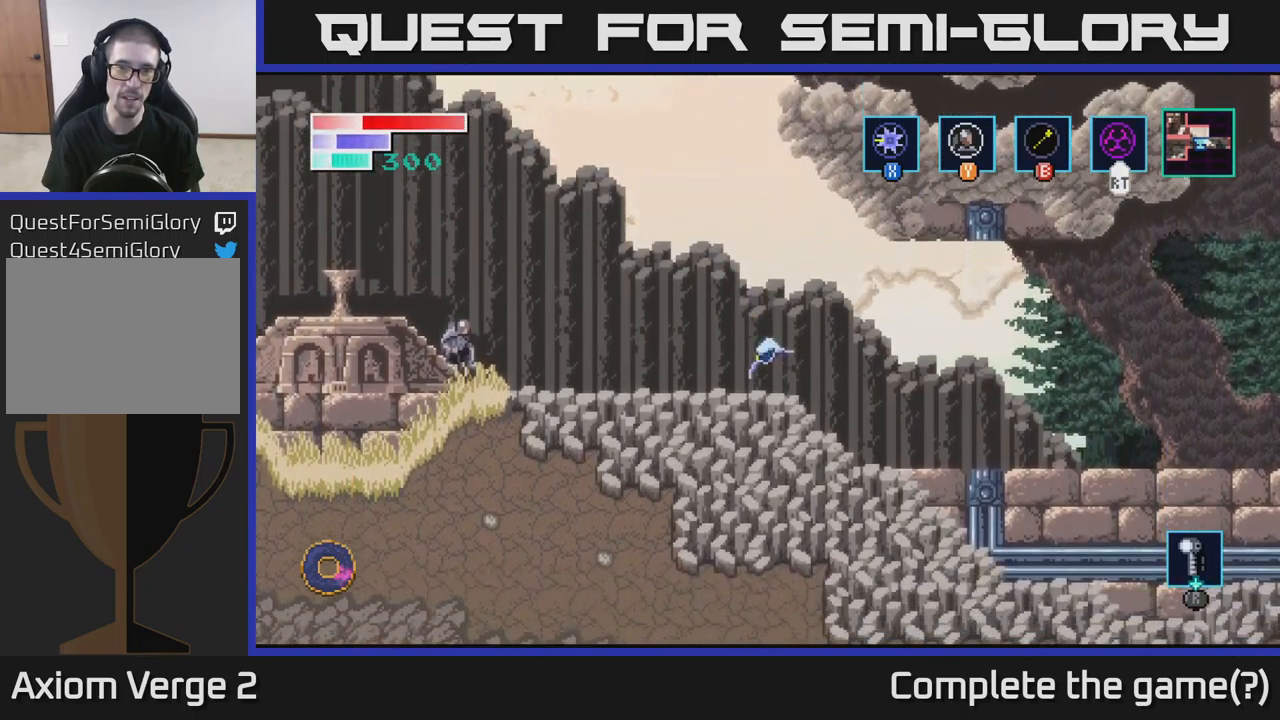
{"buttons": ["A"], "left_stick": "left", "right_stick": "center", "events": [[184, "left_stick", "left"], [434, "A", "down"]]}
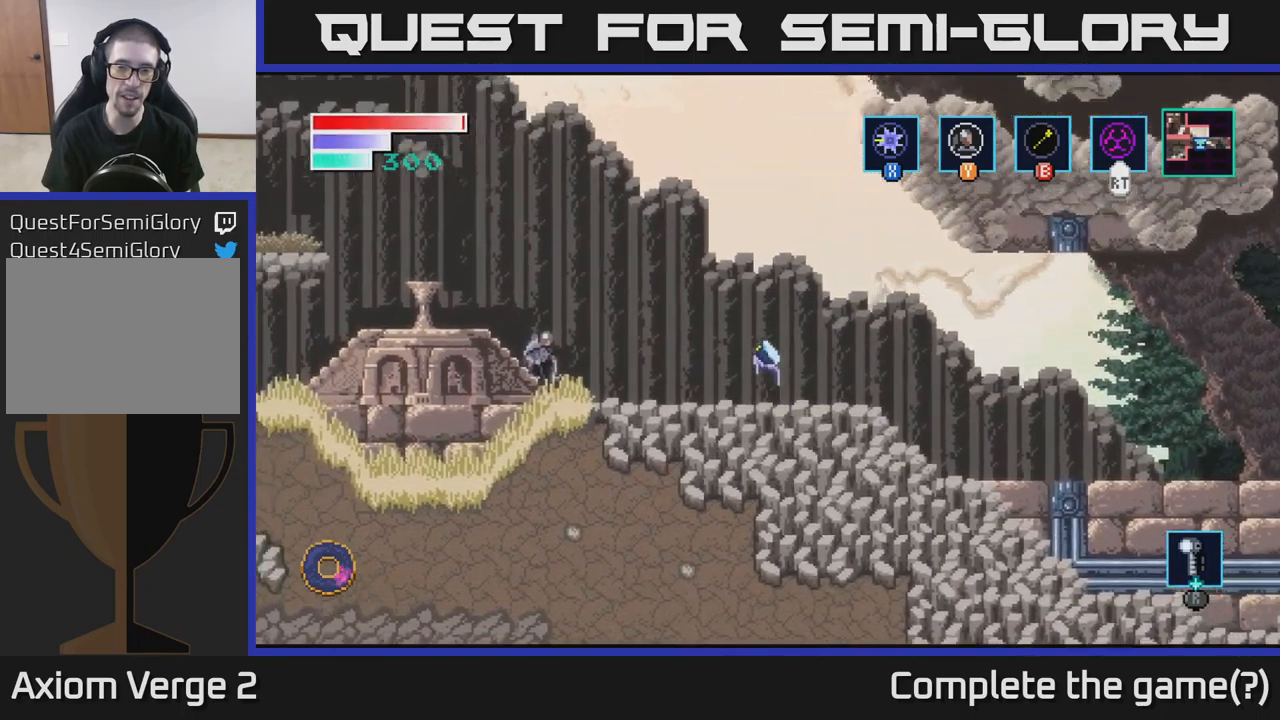
{"buttons": ["B"], "left_stick": "up-right", "right_stick": "center", "events": [[100, "left_stick", "up-right"], [234, "A", "up"], [234, "B", "down"]]}
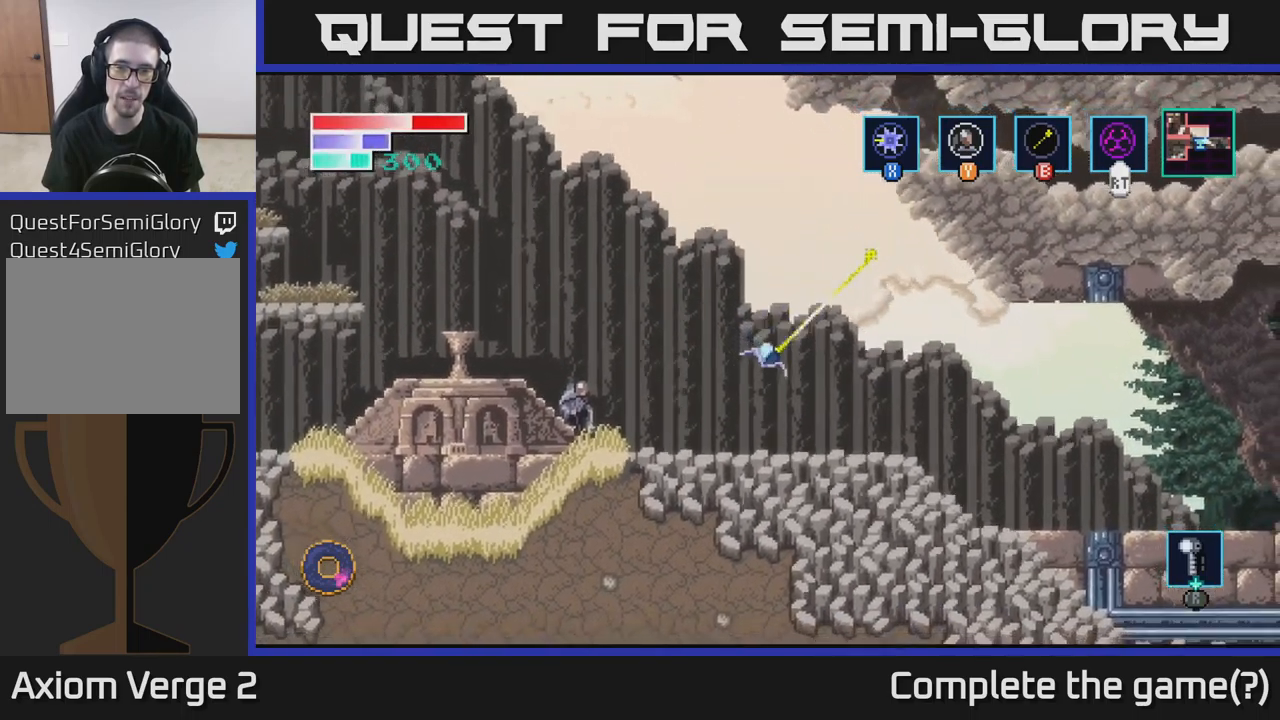
{"buttons": ["A"], "left_stick": "up-right", "right_stick": "center", "events": [[184, "B", "up"], [267, "left_stick", "center"], [367, "A", "down"], [467, "left_stick", "up-right"]]}
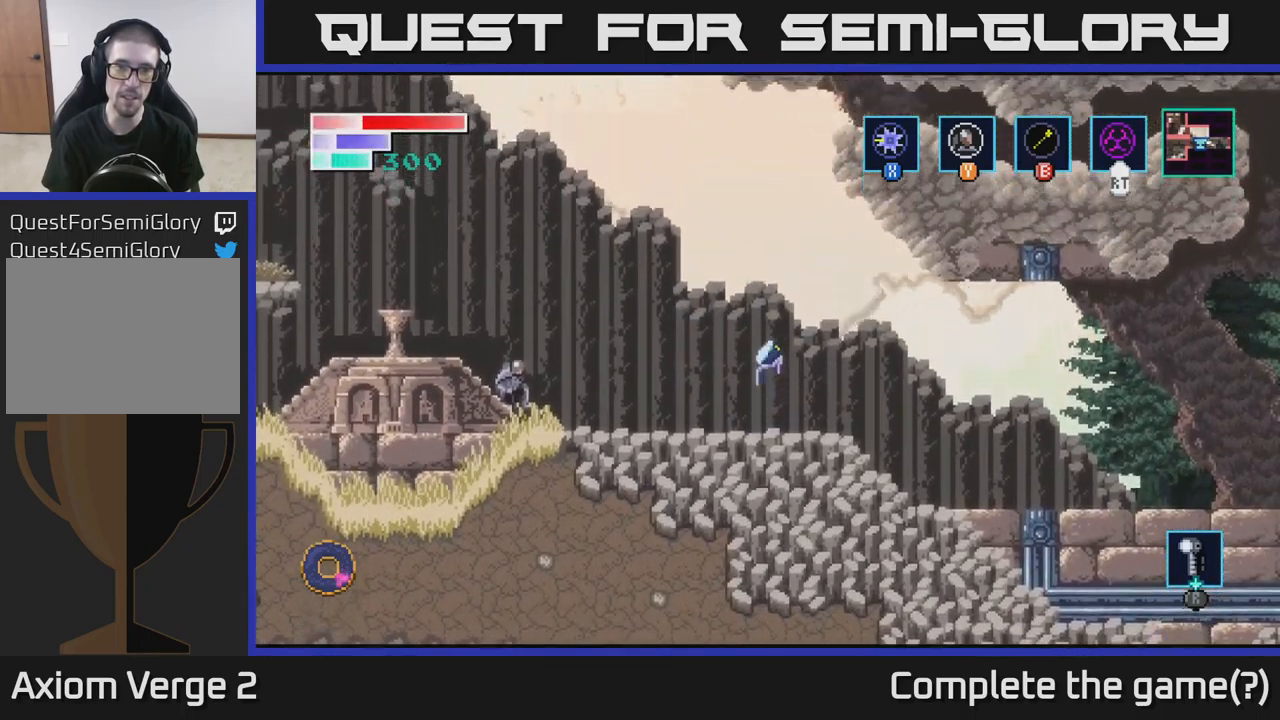
{"buttons": ["B"], "left_stick": "up", "right_stick": "center", "events": [[134, "left_stick", "up"], [167, "A", "up"], [167, "B", "down"]]}
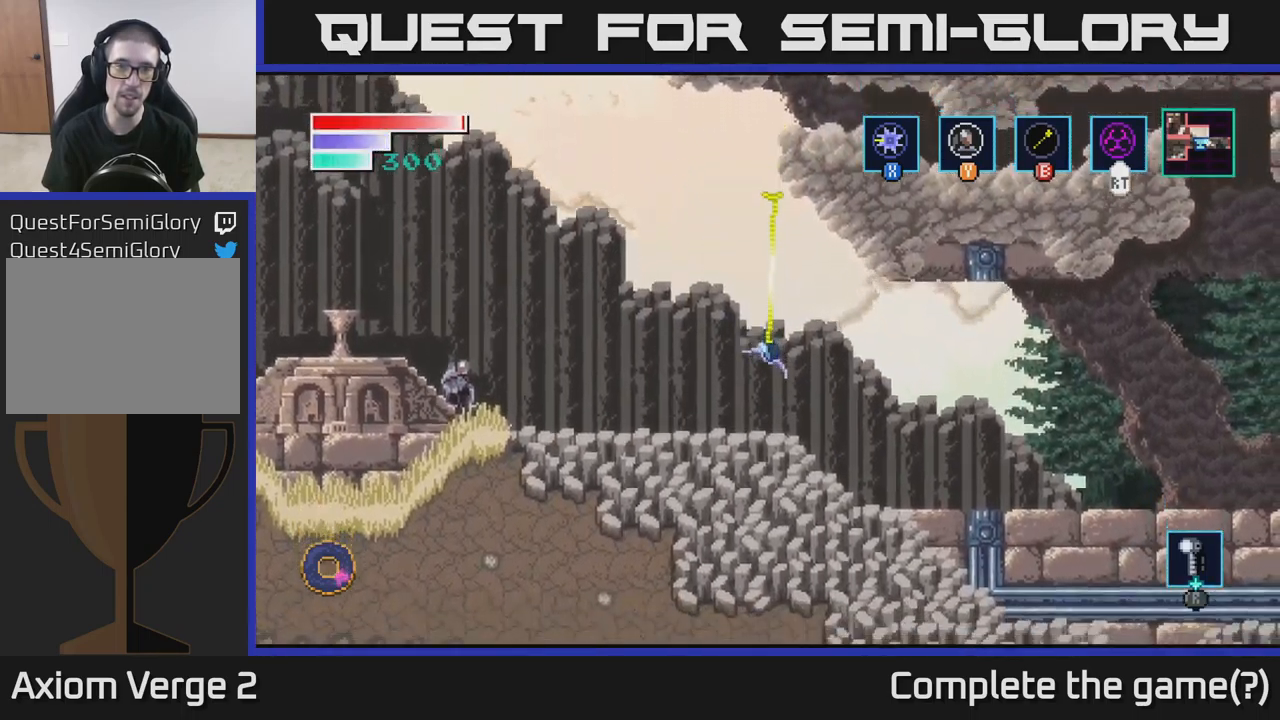
{"buttons": ["A"], "left_stick": "up", "right_stick": "center", "events": [[117, "B", "up"], [184, "left_stick", "center"], [417, "A", "down"], [484, "left_stick", "up"]]}
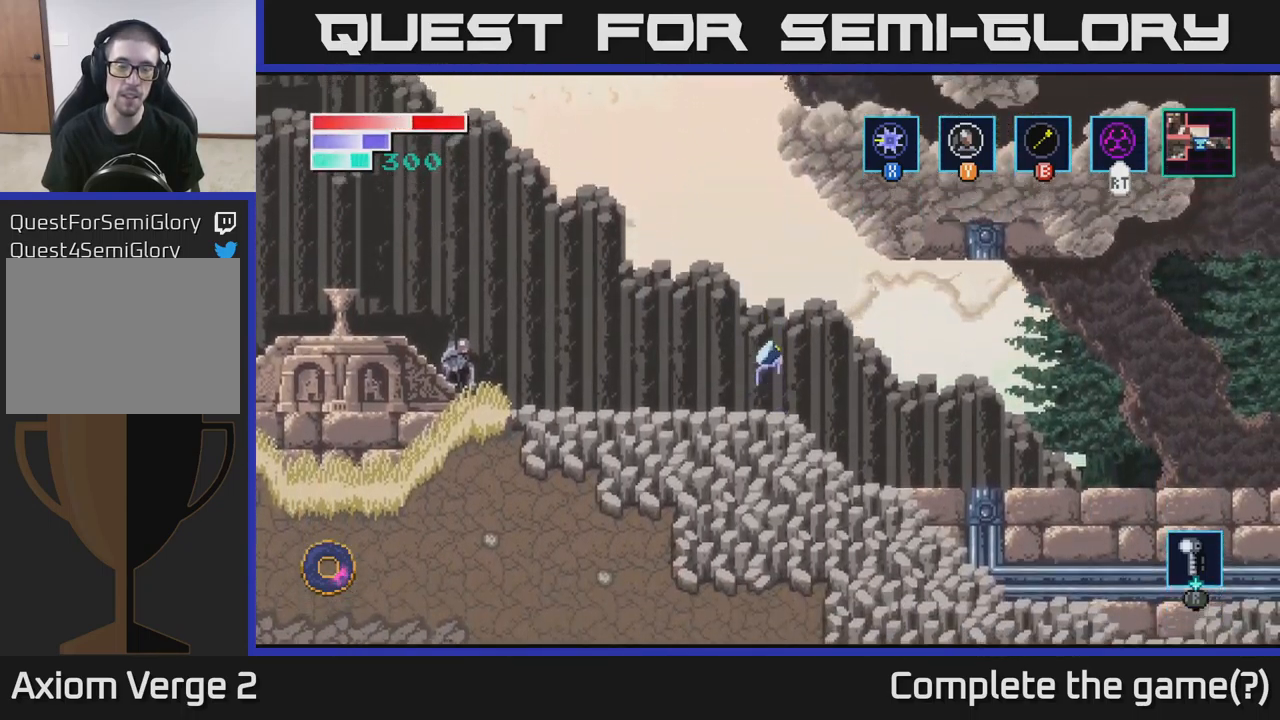
{"buttons": [], "left_stick": "up", "right_stick": "center", "events": [[150, "A", "up"], [150, "B", "down"], [400, "B", "up"]]}
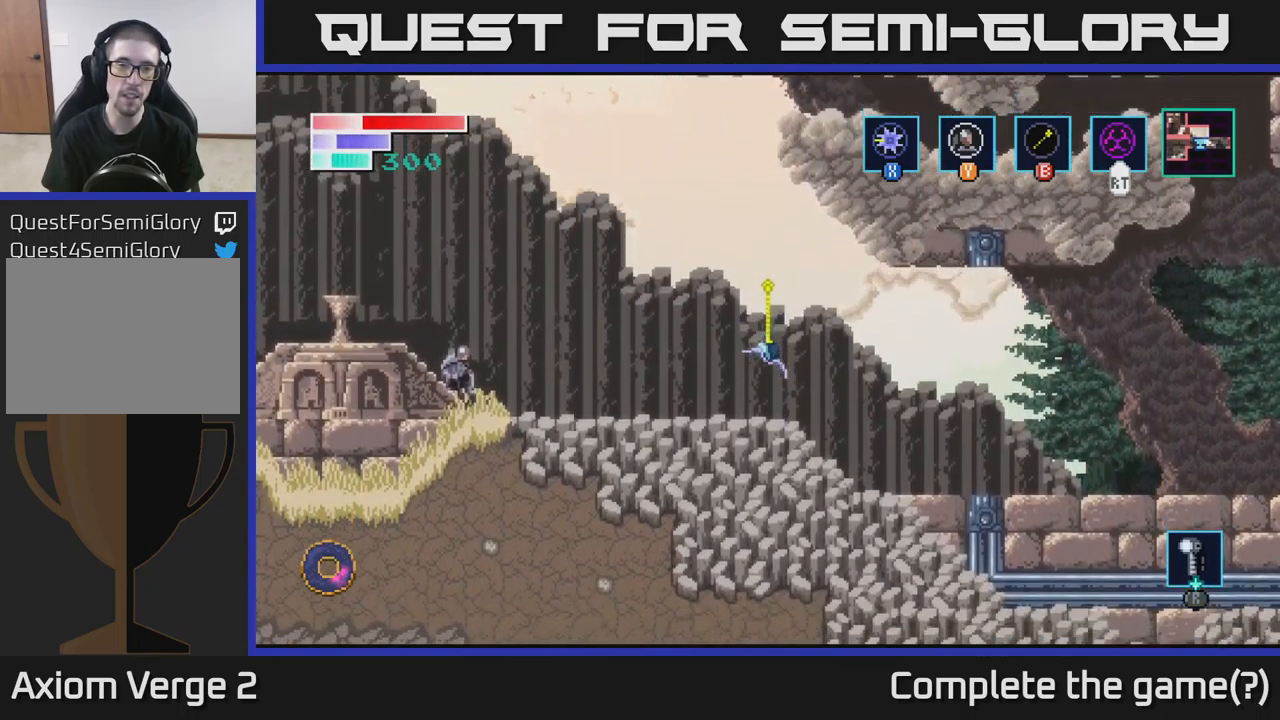
{"buttons": ["A"], "left_stick": "left", "right_stick": "center", "events": [[50, "left_stick", "center"], [267, "left_stick", "left"], [450, "A", "down"]]}
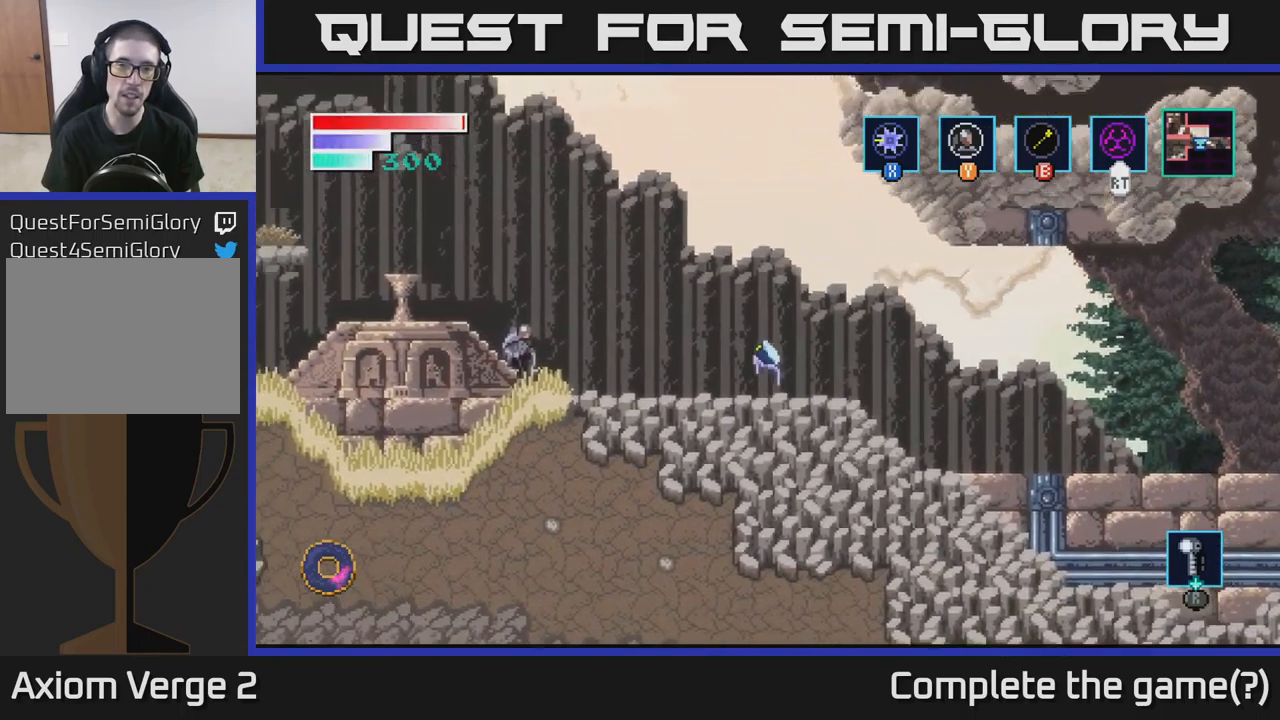
{"buttons": [], "left_stick": "up-right", "right_stick": "center", "events": [[100, "left_stick", "up-right"], [201, "A", "up"], [201, "B", "down"], [384, "B", "up"]]}
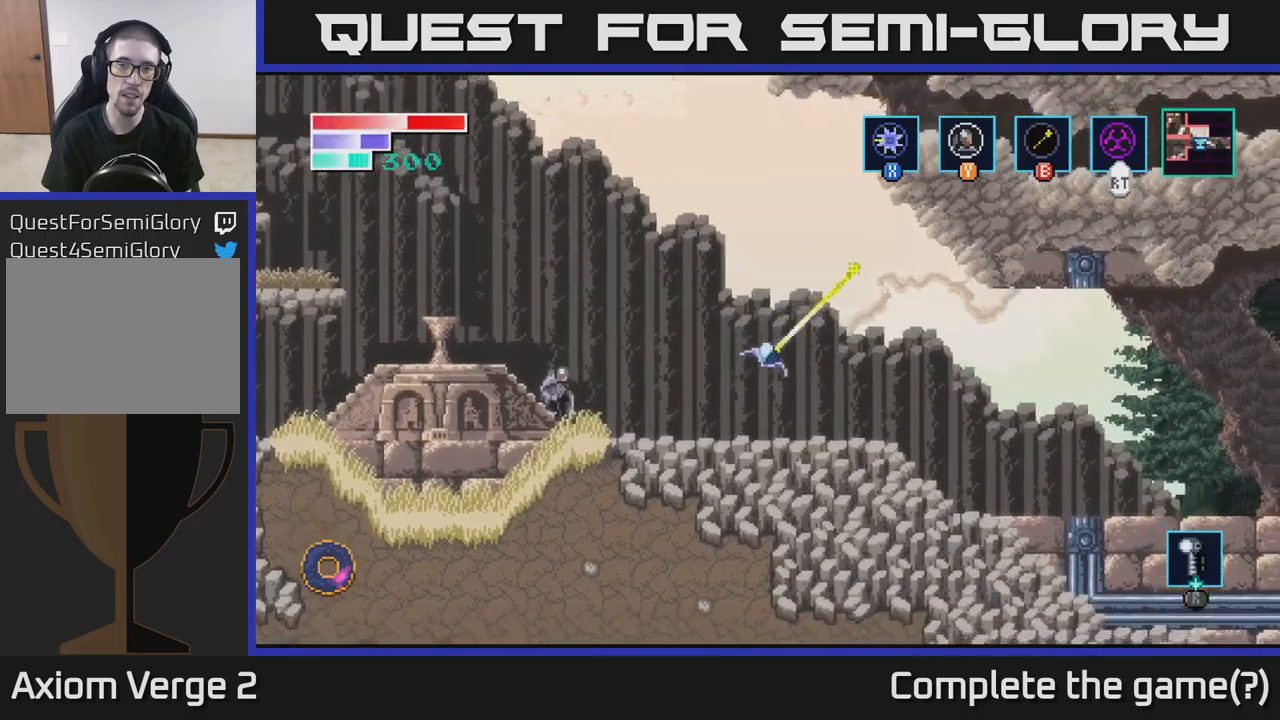
{"buttons": ["A"], "left_stick": "up-right", "right_stick": "center", "events": [[167, "left_stick", "center"], [317, "A", "down"], [400, "left_stick", "up-right"]]}
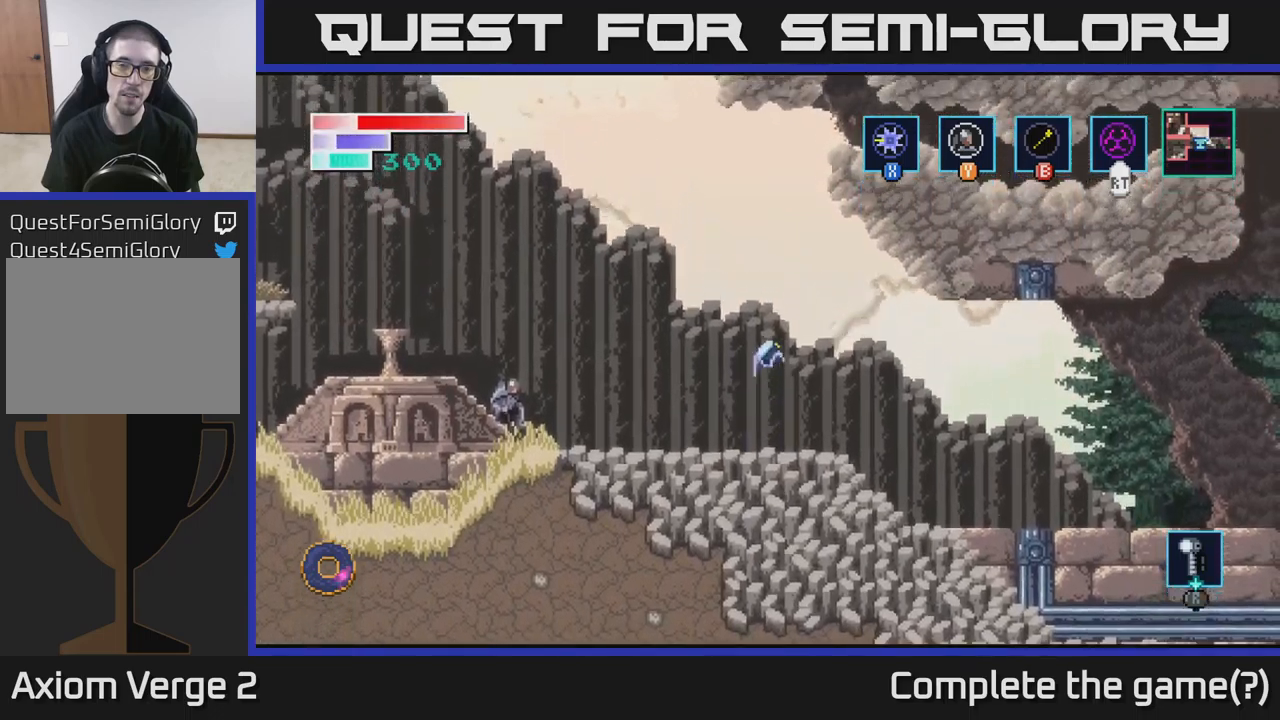
{"buttons": [], "left_stick": "center", "right_stick": "center", "events": [[67, "A", "up"], [83, "B", "down"], [100, "left_stick", "up"], [283, "B", "up"], [417, "left_stick", "center"]]}
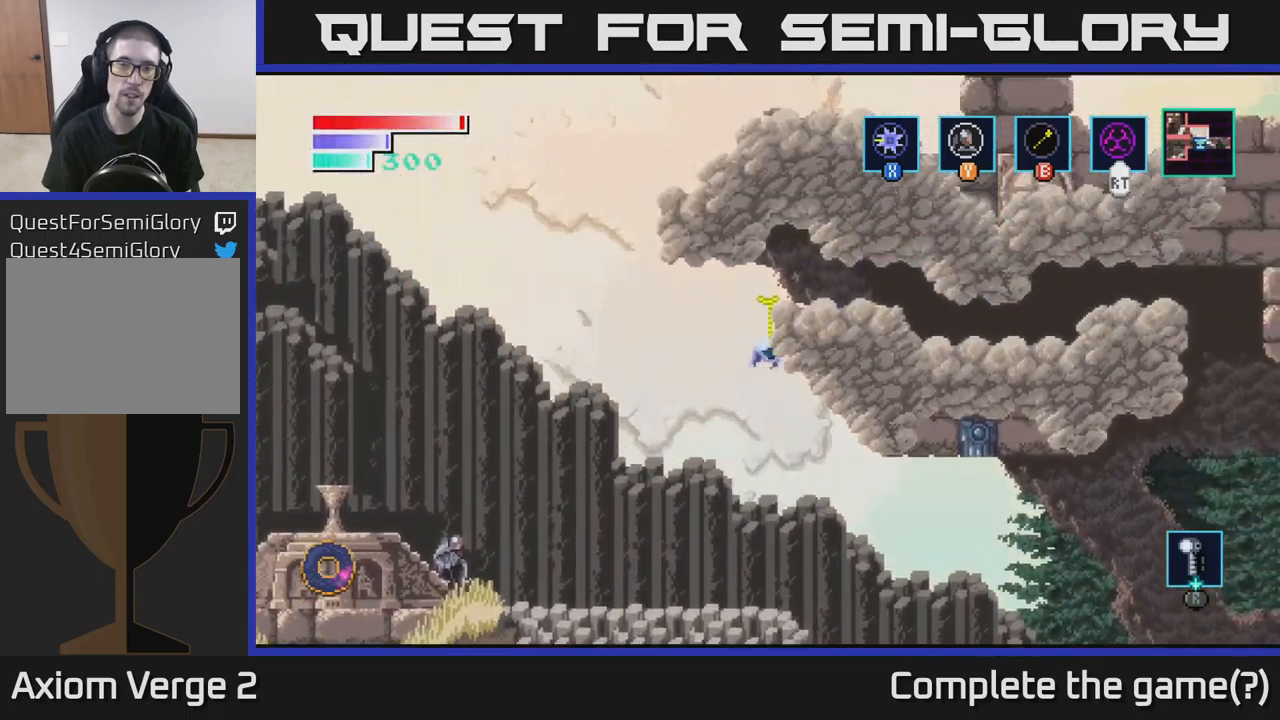
{"buttons": [], "left_stick": "right", "right_stick": "center", "events": [[300, "left_stick", "right"]]}
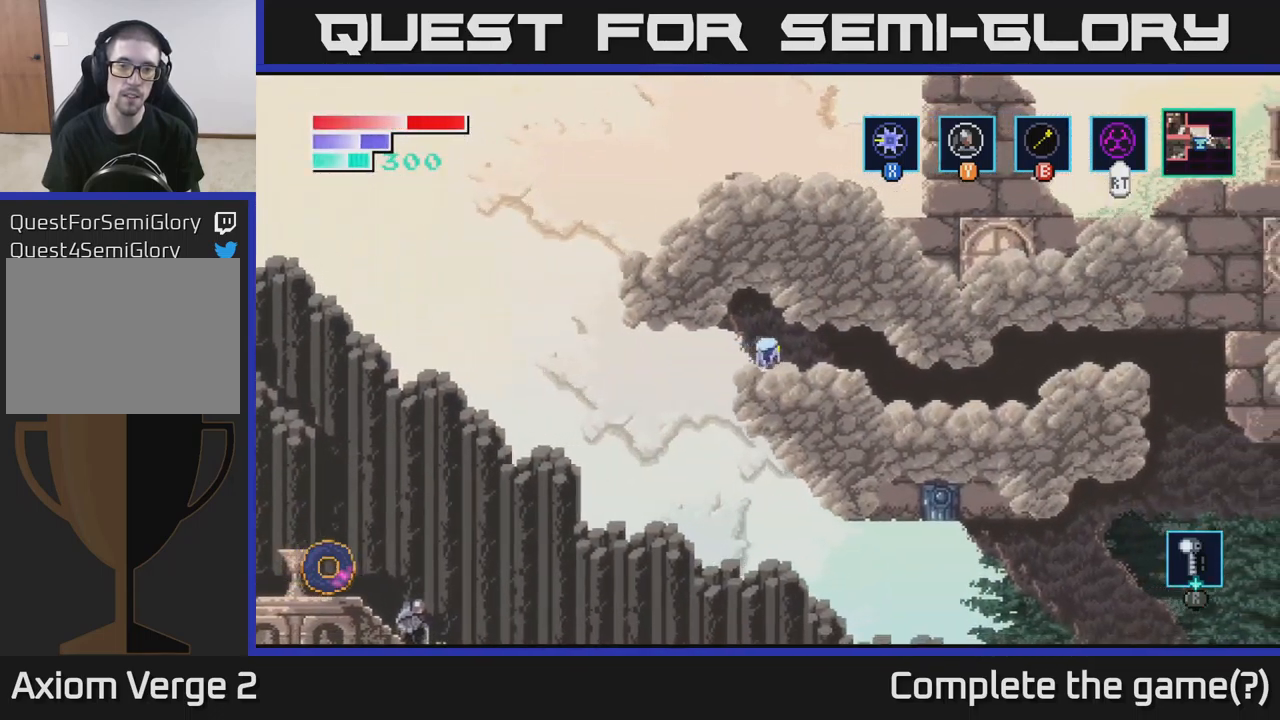
{"buttons": ["A"], "left_stick": "left", "right_stick": "center", "events": [[50, "left_stick", "center"], [183, "left_stick", "left"], [417, "A", "down"]]}
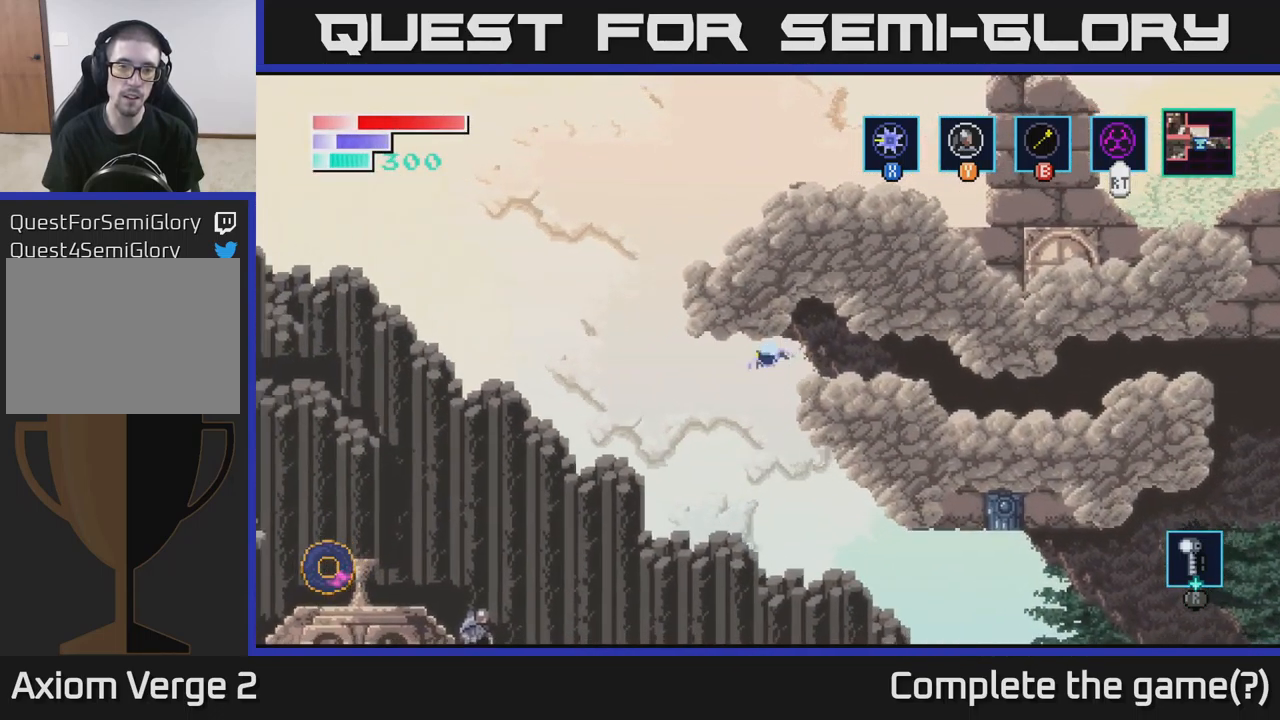
{"buttons": [], "left_stick": "up", "right_stick": "center", "events": [[183, "A", "up"], [217, "left_stick", "up"], [233, "B", "down"], [317, "B", "up"]]}
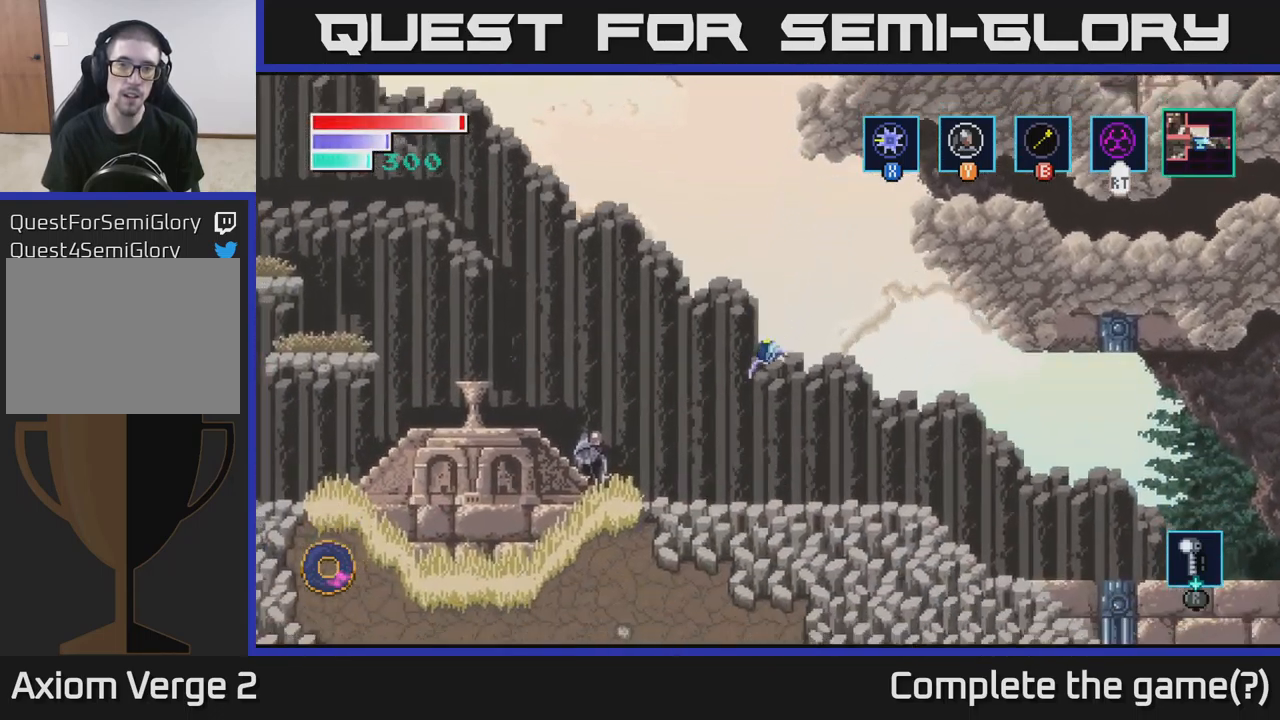
{"buttons": [], "left_stick": "left", "right_stick": "center", "events": [[233, "left_stick", "center"], [383, "left_stick", "left"]]}
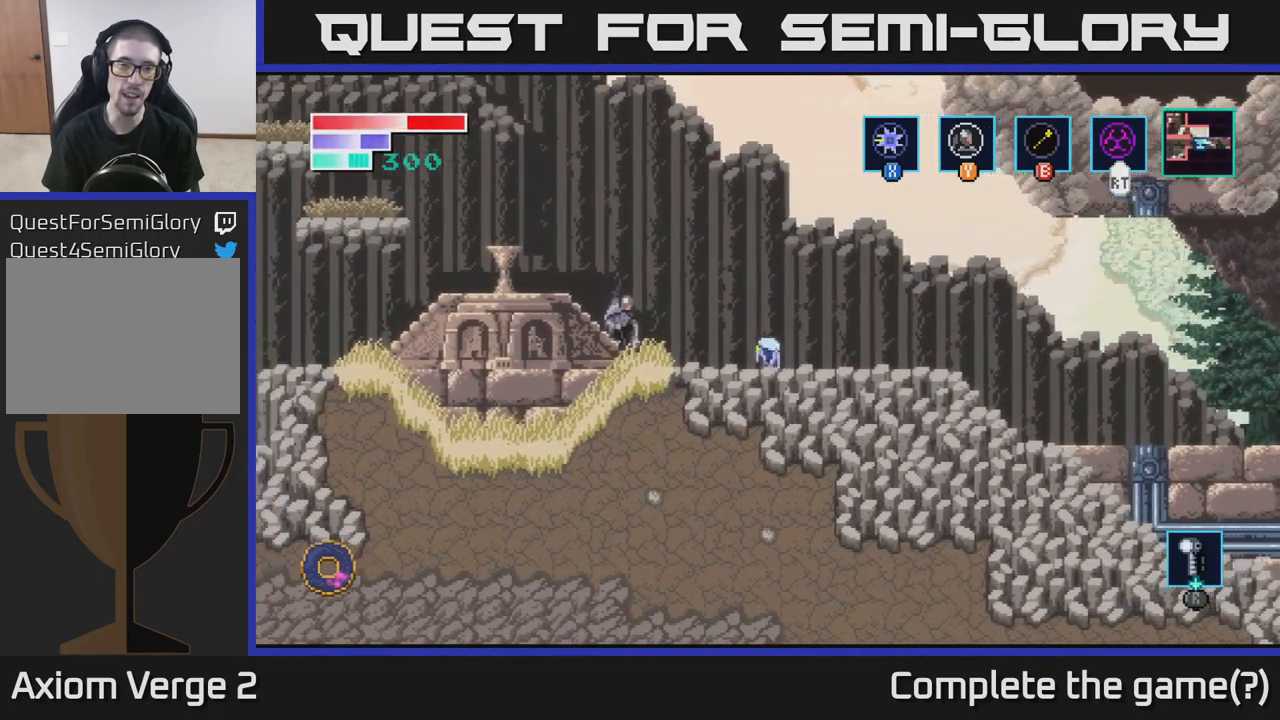
{"buttons": ["A"], "left_stick": "right", "right_stick": "center", "events": [[67, "left_stick", "right"], [233, "A", "down"]]}
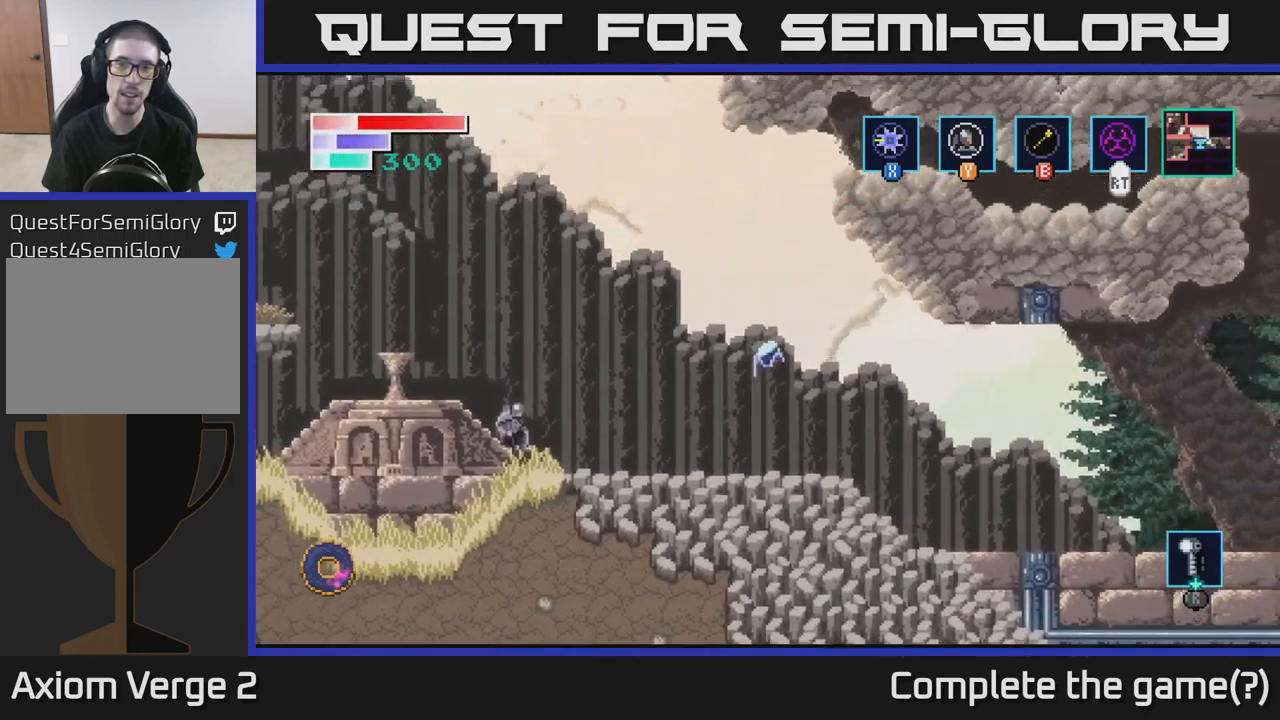
{"buttons": [], "left_stick": "up", "right_stick": "center", "events": [[200, "A", "up"], [200, "B", "down"], [200, "left_stick", "up"], [333, "B", "up"]]}
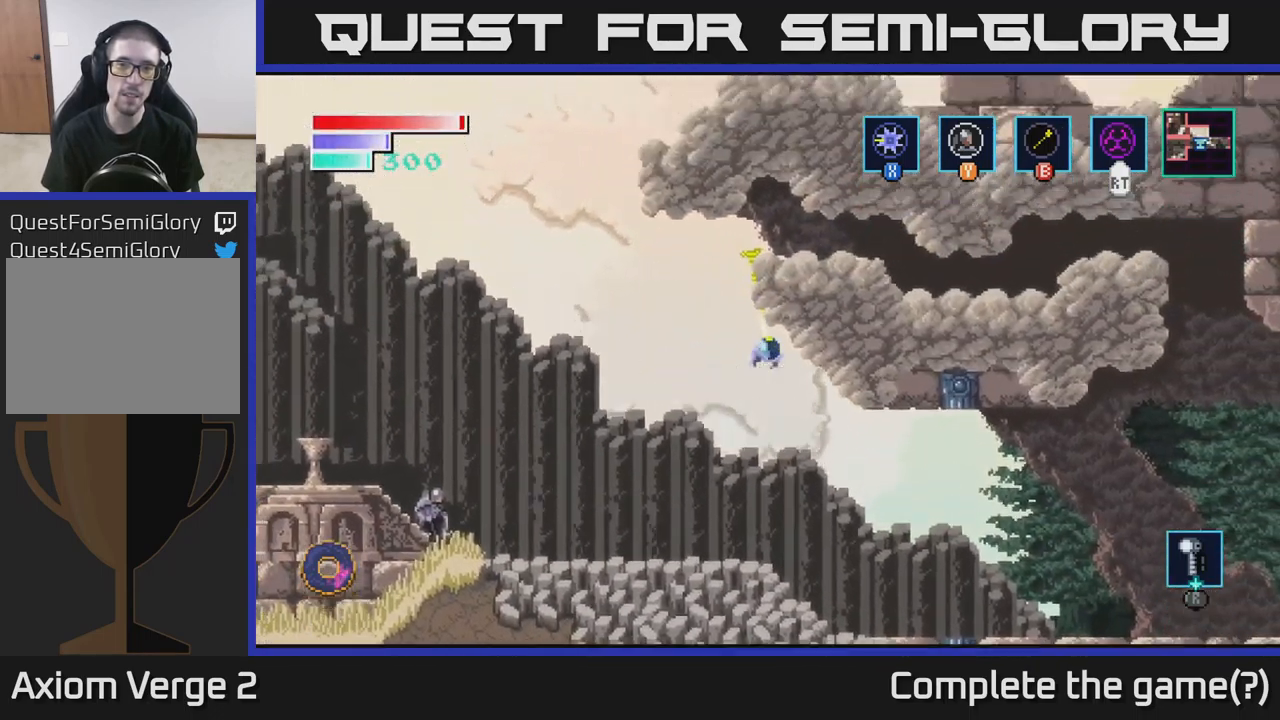
{"buttons": [], "left_stick": "right", "right_stick": "center", "events": [[17, "left_stick", "up-left"], [217, "left_stick", "center"], [350, "left_stick", "right"]]}
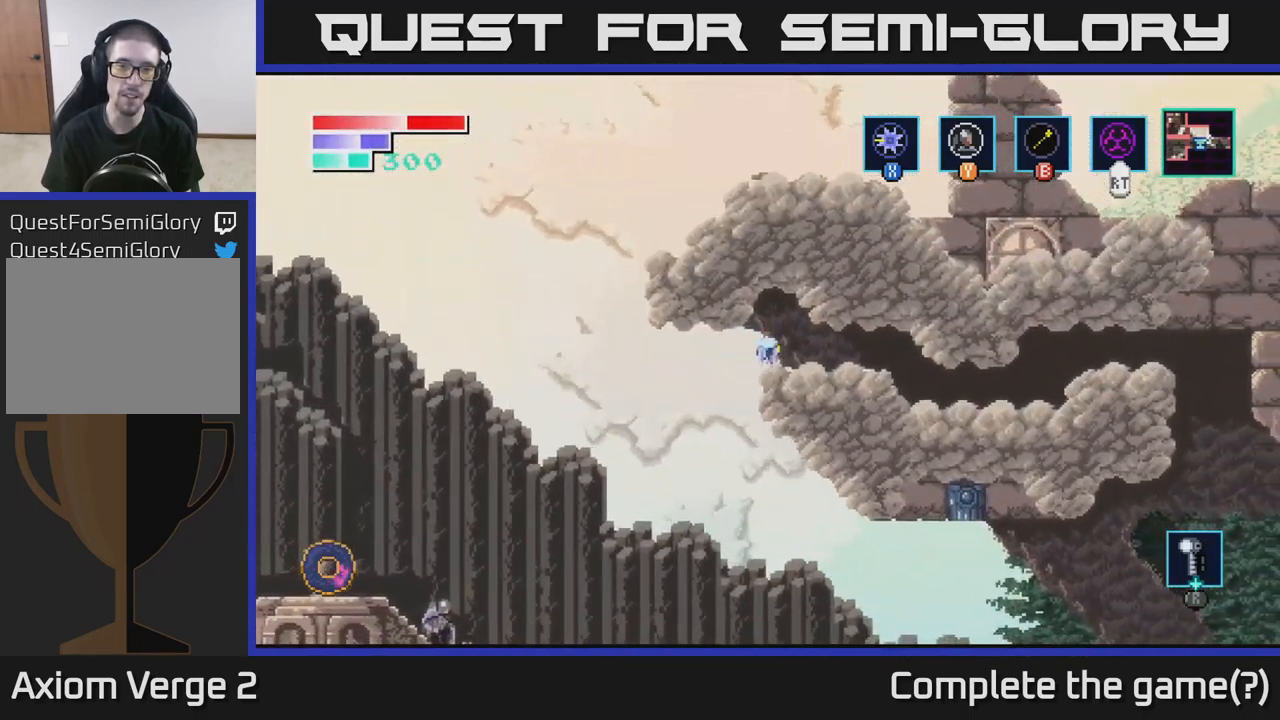
{"buttons": [], "left_stick": "left", "right_stick": "center", "events": [[333, "left_stick", "center"], [416, "left_stick", "left"]]}
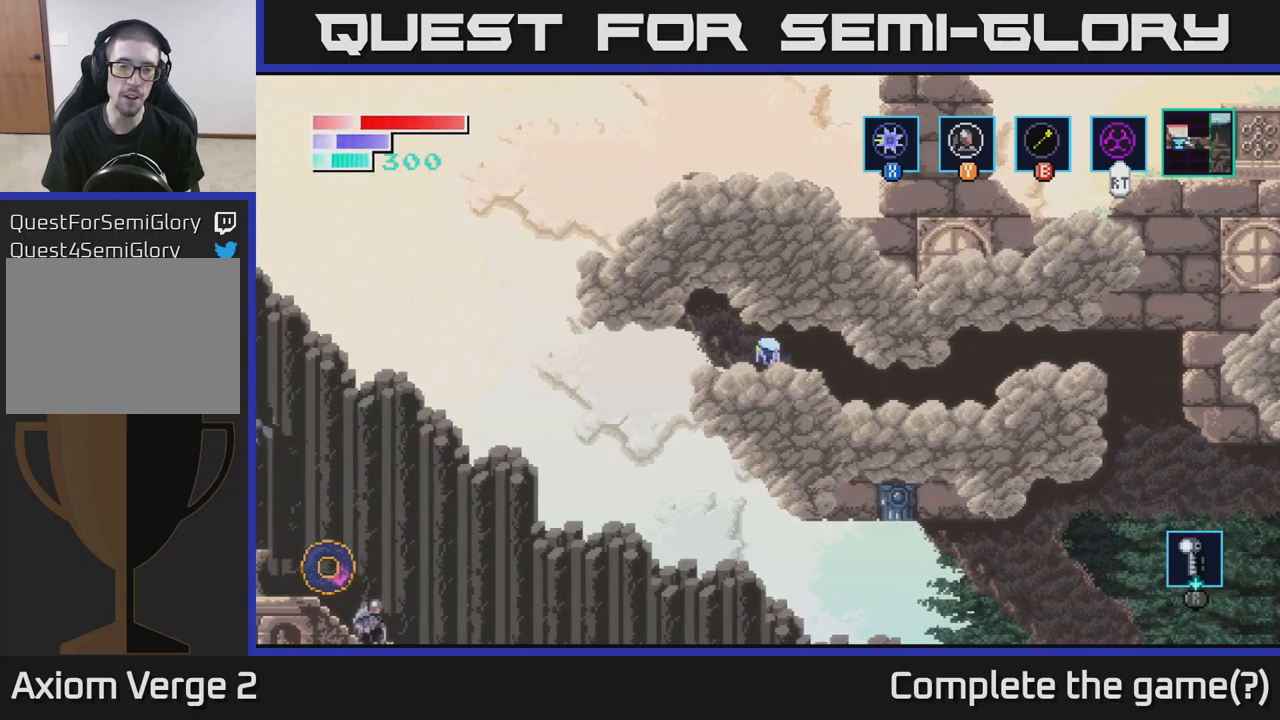
{"buttons": ["A"], "left_stick": "left", "right_stick": "center", "events": [[283, "A", "down"]]}
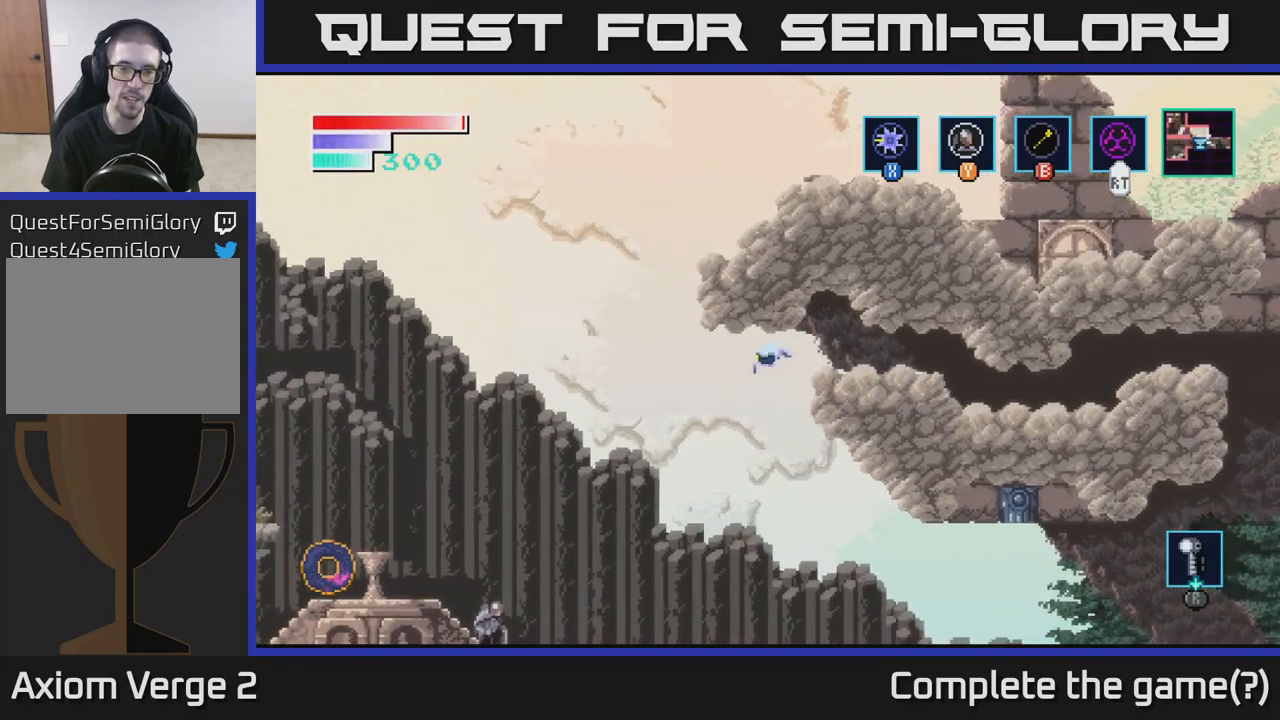
{"buttons": [], "left_stick": "up", "right_stick": "center", "events": [[33, "A", "up"], [100, "left_stick", "up"], [150, "B", "down"], [300, "B", "up"]]}
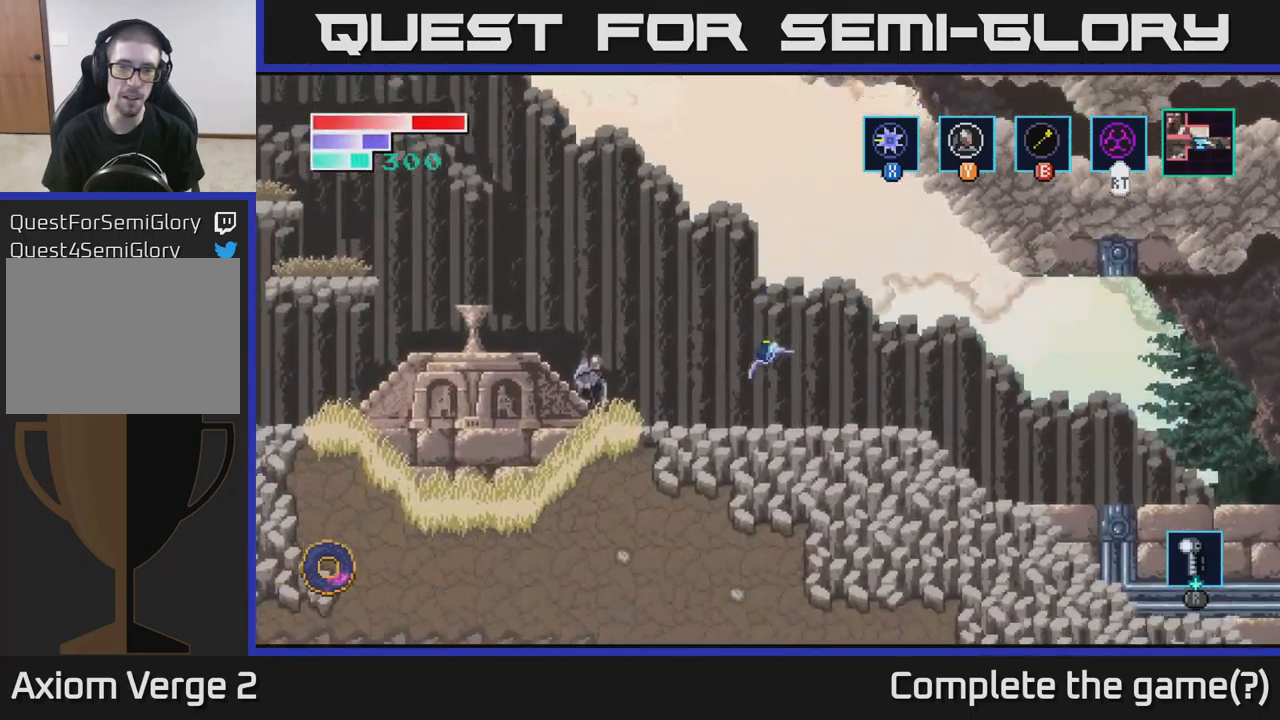
{"buttons": ["A"], "left_stick": "right", "right_stick": "center", "events": [[100, "left_stick", "center"], [217, "left_stick", "right"], [233, "A", "down"]]}
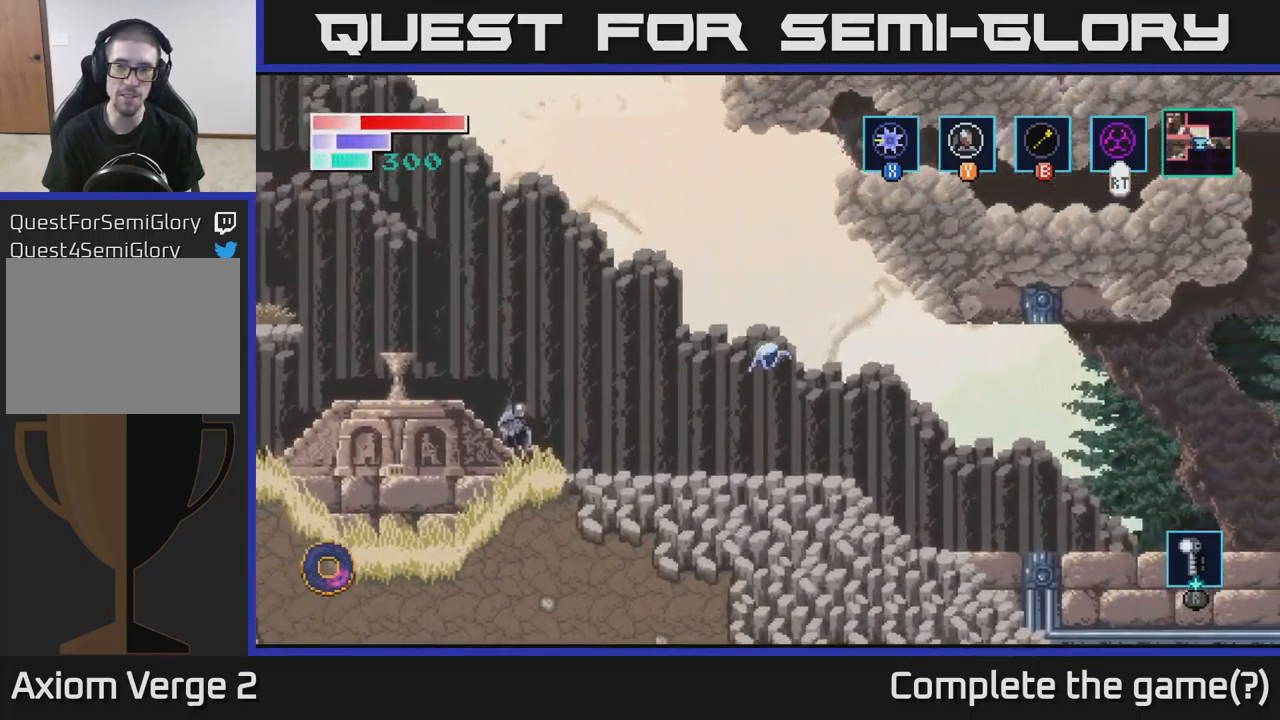
{"buttons": [], "left_stick": "up", "right_stick": "center", "events": [[150, "A", "up"], [150, "B", "down"], [167, "left_stick", "up"], [467, "B", "up"]]}
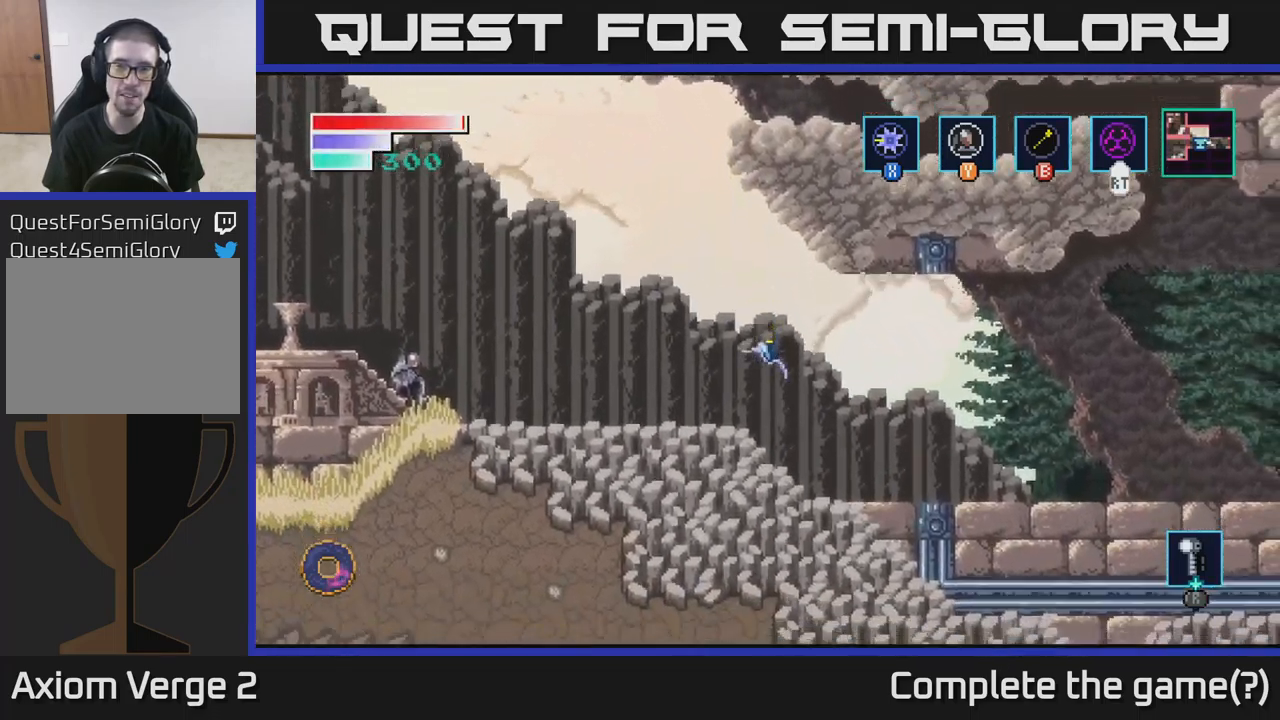
{"buttons": [], "left_stick": "left", "right_stick": "center", "events": [[150, "left_stick", "center"], [200, "left_stick", "left"]]}
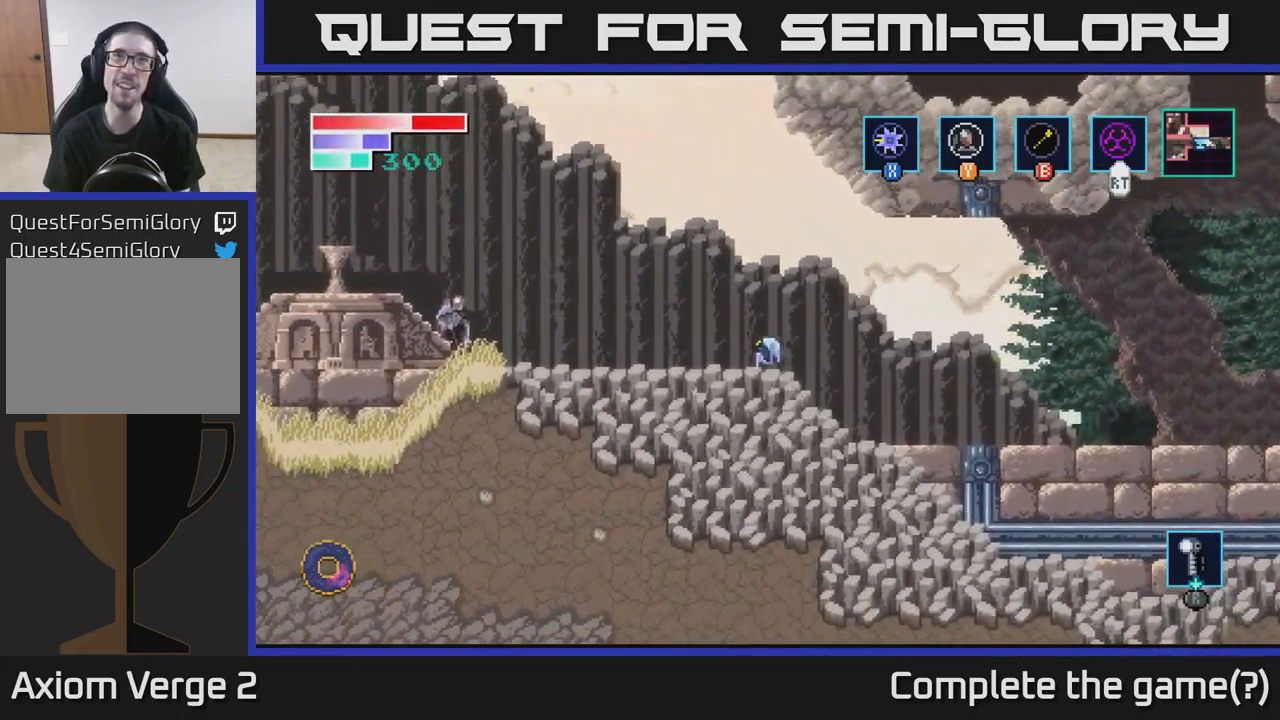
{"buttons": ["A"], "left_stick": "up-right", "right_stick": "center", "events": [[283, "A", "down"], [433, "left_stick", "up-right"]]}
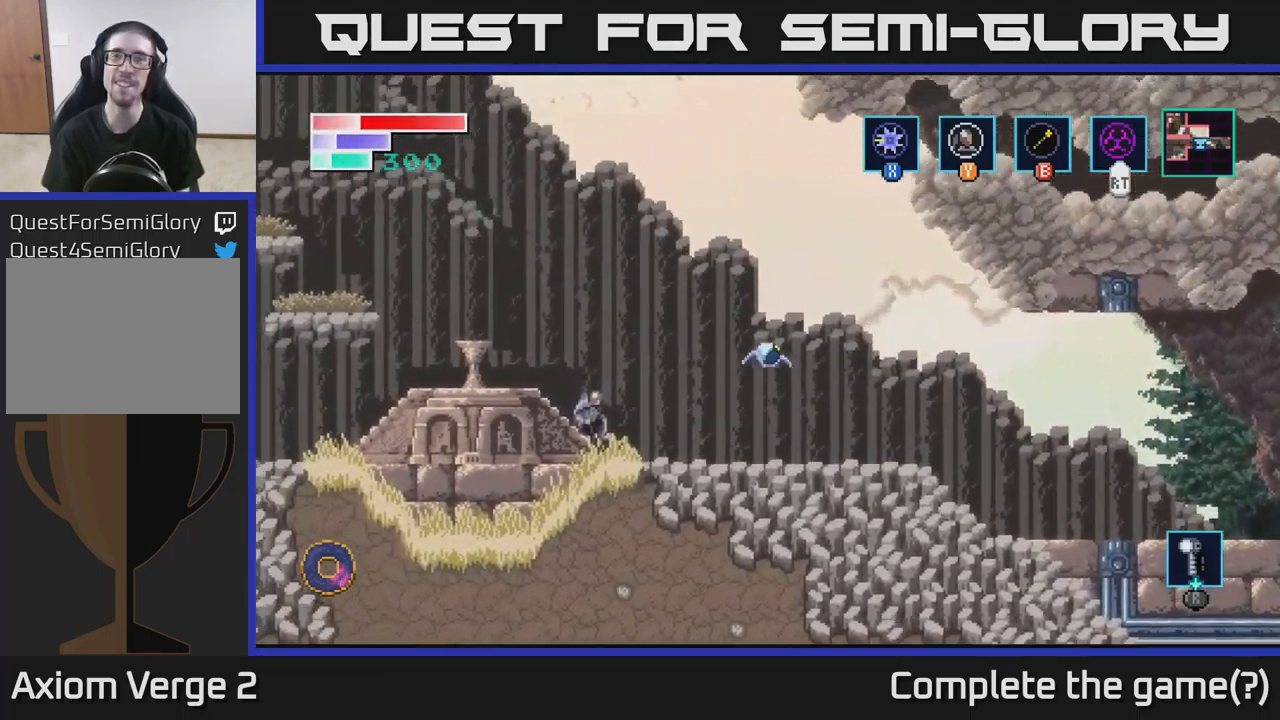
{"buttons": [], "left_stick": "up-right", "right_stick": "center", "events": [[133, "A", "up"], [133, "B", "down"], [483, "B", "up"]]}
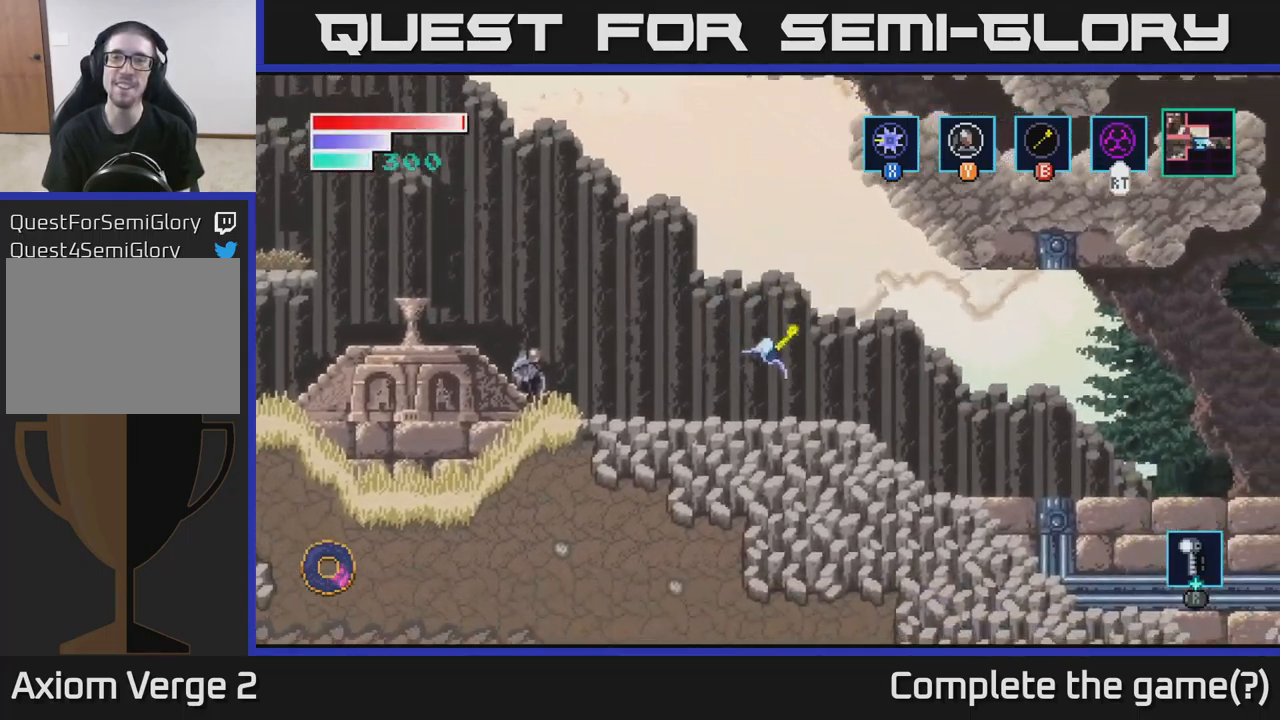
{"buttons": ["B"], "left_stick": "up", "right_stick": "center", "events": [[83, "left_stick", "center"], [200, "A", "down"], [217, "left_stick", "right"], [350, "left_stick", "up"], [400, "A", "up"], [400, "B", "down"]]}
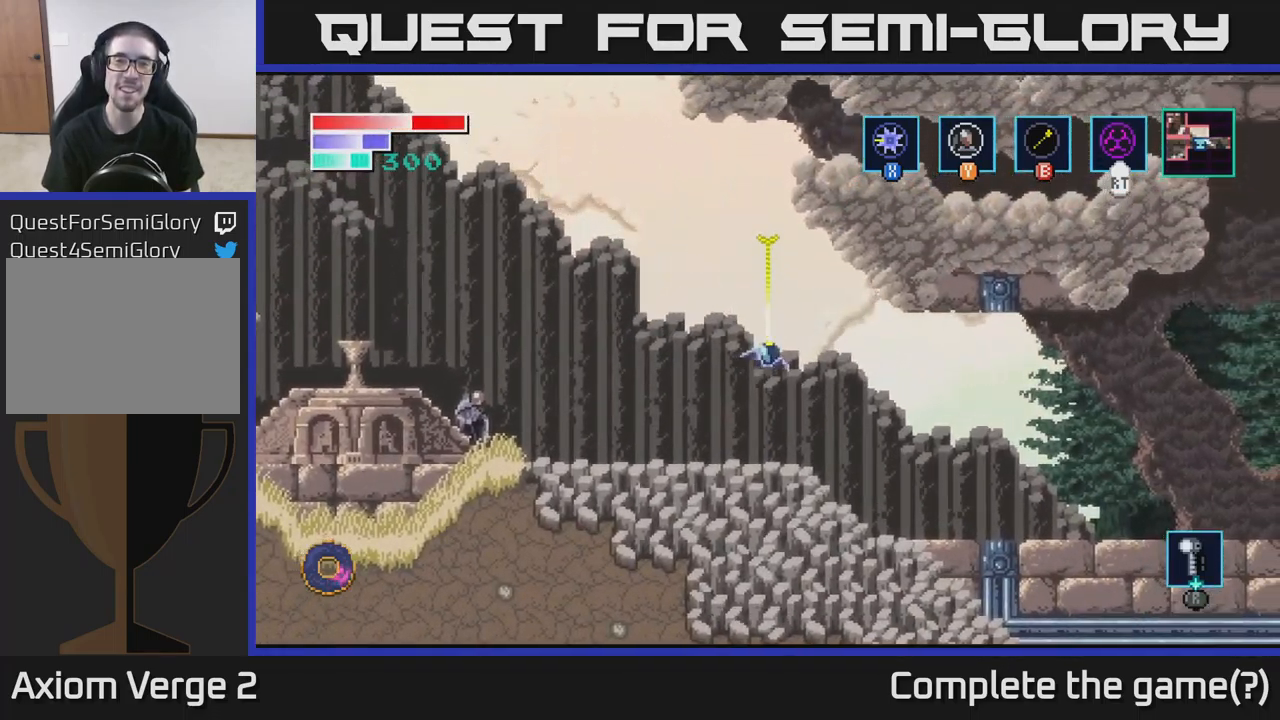
{"buttons": [], "left_stick": "right", "right_stick": "center", "events": [[233, "B", "up"], [433, "left_stick", "center"], [500, "left_stick", "right"]]}
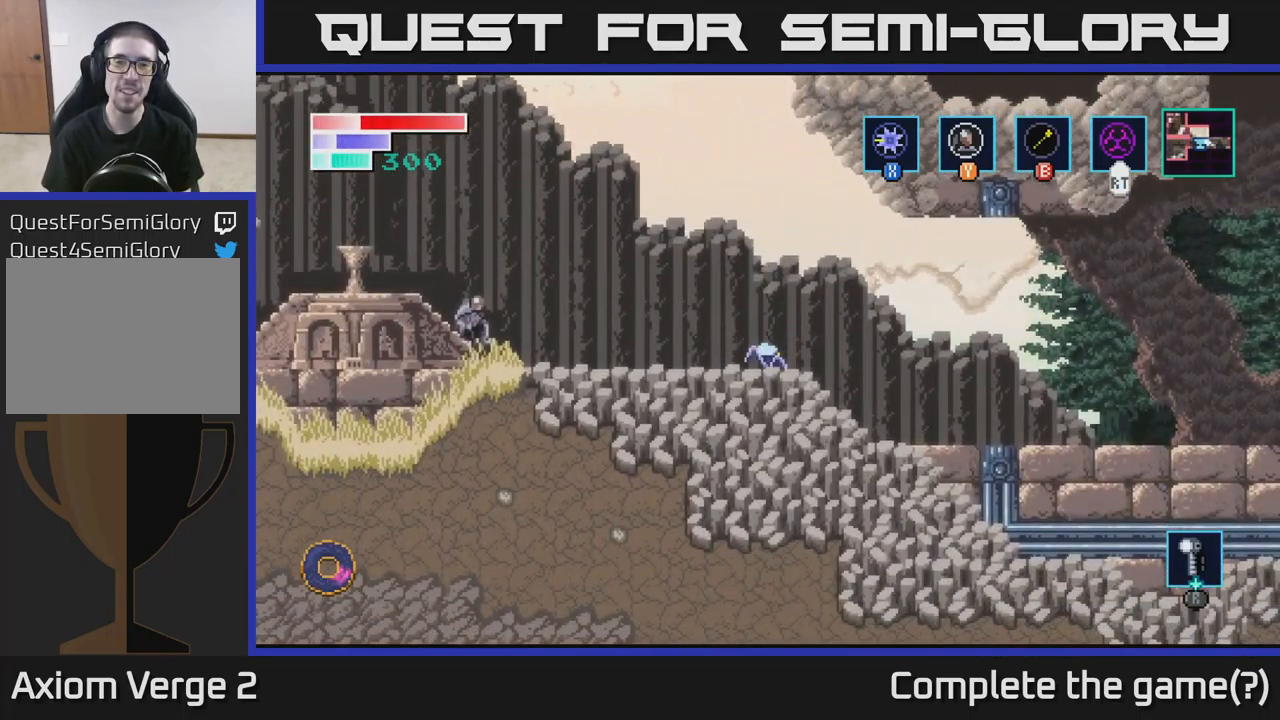
{"buttons": ["B"], "left_stick": "up", "right_stick": "center", "events": [[17, "left_stick", "up-right"], [33, "A", "down"], [117, "A", "up"], [117, "left_stick", "up"], [133, "B", "down"]]}